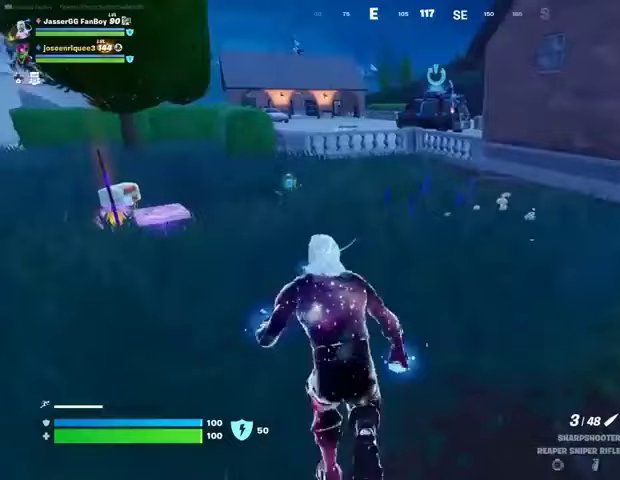
Gameplay with a controller (PlayStation layout); each line is a JSON object with the inputs held at the frame after it. "events" lists button and stick changes between this image and that frame as [ms after this image, input, new state], when the widget could be followed in between.
{"buttons": [], "left_stick": "up-left", "right_stick": "center", "events": []}
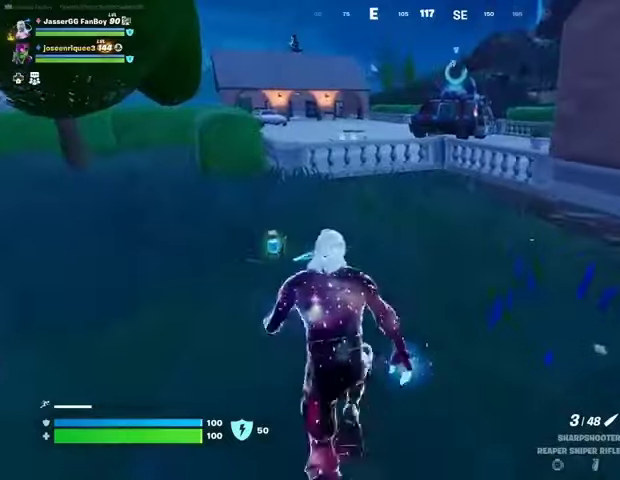
{"buttons": [], "left_stick": "up-left", "right_stick": "center", "events": [[267, "right_stick", "right"], [333, "right_stick", "center"]]}
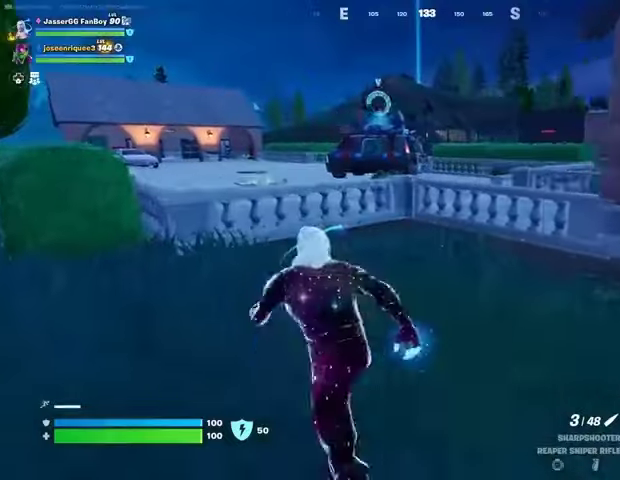
{"buttons": [], "left_stick": "up-left", "right_stick": "left", "events": [[400, "CROSS", "down"], [467, "CROSS", "up"], [500, "right_stick", "left"]]}
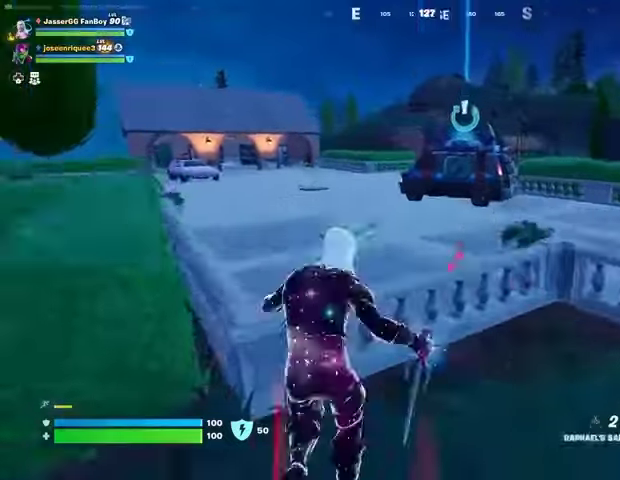
{"buttons": [], "left_stick": "up", "right_stick": "center", "events": [[133, "right_stick", "center"], [400, "left_stick", "up"]]}
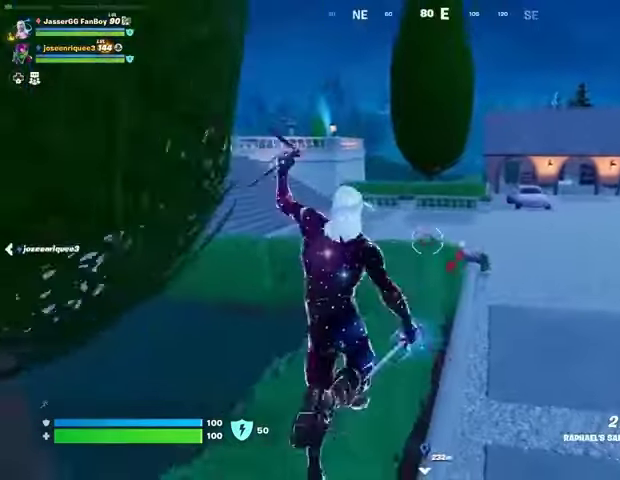
{"buttons": [], "left_stick": "up", "right_stick": "center", "events": []}
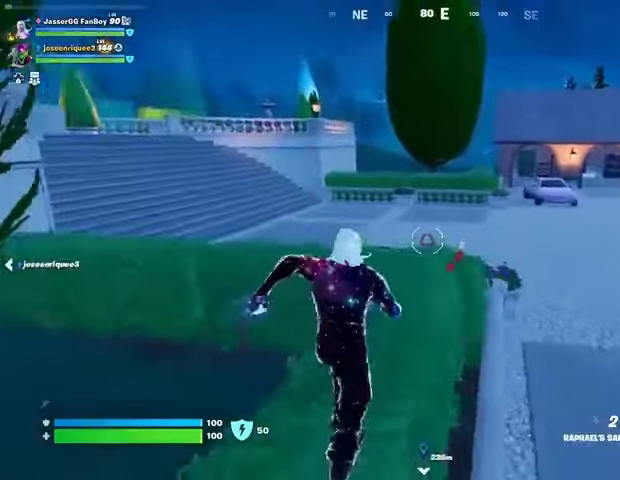
{"buttons": [], "left_stick": "up-right", "right_stick": "center", "events": [[33, "right_stick", "left"], [100, "left_stick", "up-right"], [167, "right_stick", "center"]]}
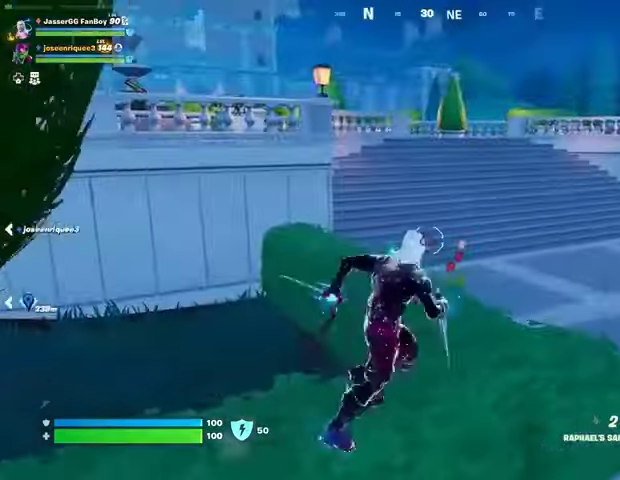
{"buttons": [], "left_stick": "up-right", "right_stick": "center", "events": [[267, "right_stick", "right"], [333, "CROSS", "down"], [400, "right_stick", "center"], [433, "CROSS", "up"]]}
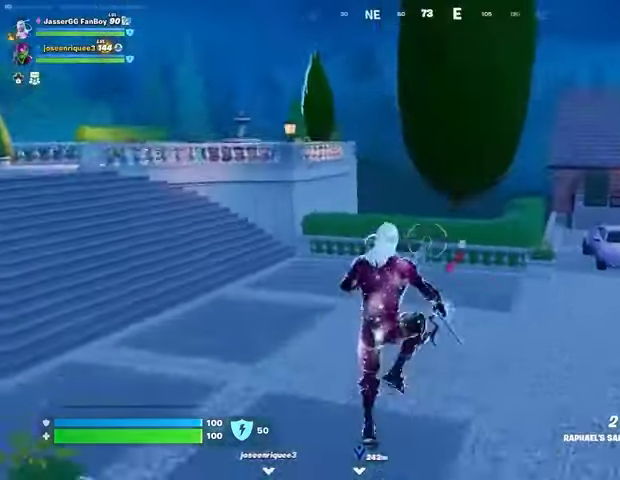
{"buttons": [], "left_stick": "up", "right_stick": "center", "events": [[133, "CROSS", "down"], [233, "CROSS", "up"], [367, "right_stick", "right"], [467, "left_stick", "up"], [500, "right_stick", "center"]]}
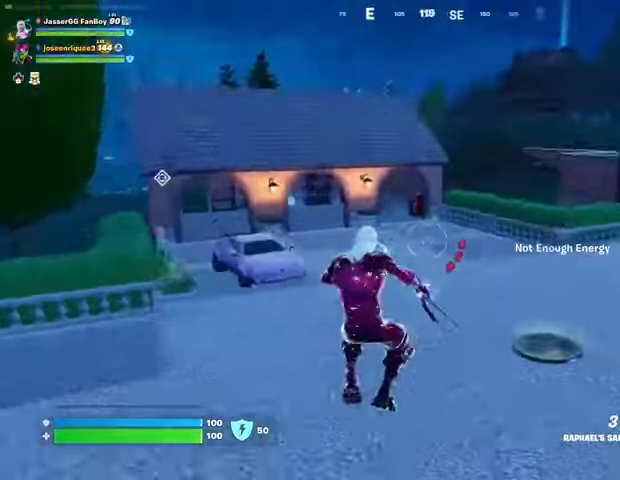
{"buttons": ["CROSS"], "left_stick": "up-left", "right_stick": "center", "events": [[200, "right_stick", "right"], [300, "right_stick", "center"], [433, "left_stick", "up-left"], [467, "CROSS", "down"]]}
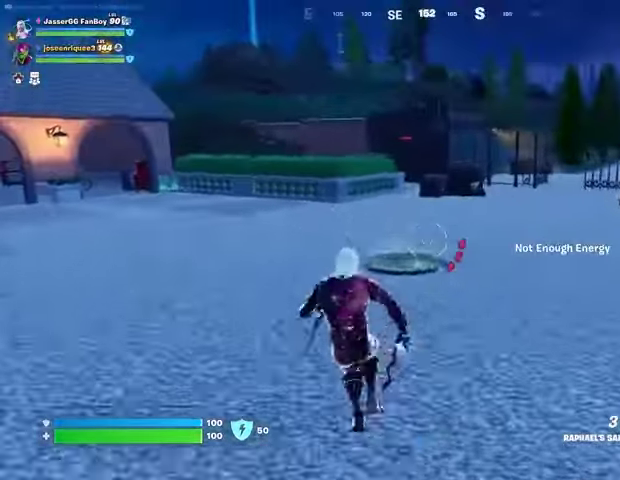
{"buttons": ["L2"], "left_stick": "up", "right_stick": "up-left", "events": [[67, "CROSS", "up"], [167, "CROSS", "down"], [233, "CROSS", "up"], [400, "left_stick", "up"], [400, "right_stick", "up-left"], [433, "L2", "down"]]}
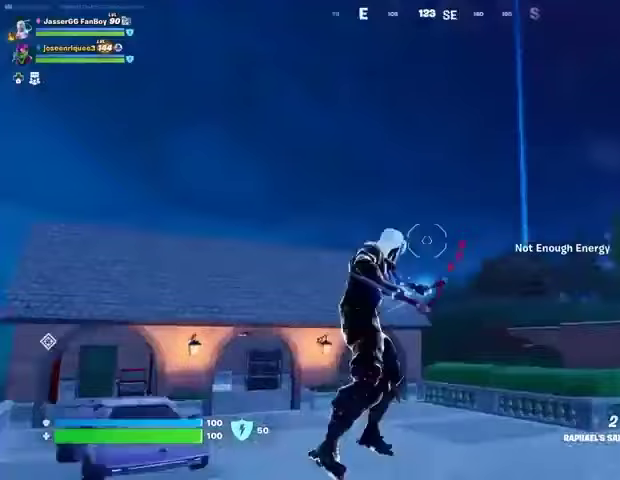
{"buttons": [], "left_stick": "up", "right_stick": "center", "events": [[100, "L2", "up"], [100, "right_stick", "center"]]}
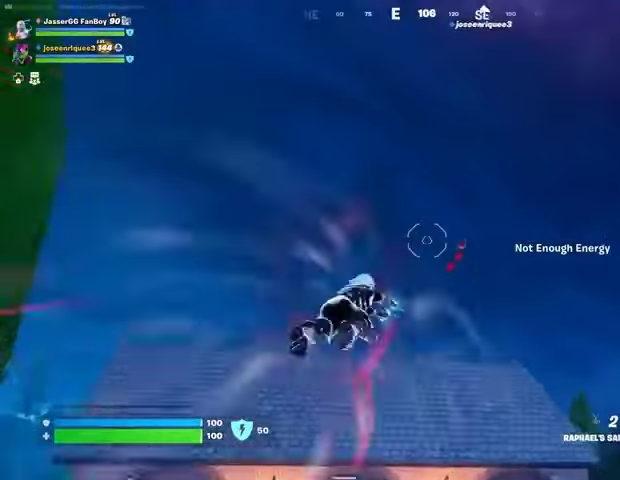
{"buttons": [], "left_stick": "up", "right_stick": "center", "events": [[67, "right_stick", "down"], [267, "right_stick", "center"]]}
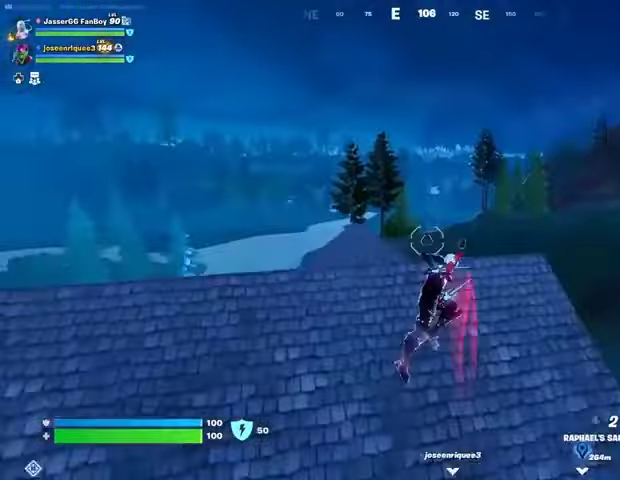
{"buttons": [], "left_stick": "up-left", "right_stick": "center", "events": [[167, "right_stick", "right"], [267, "left_stick", "up-left"], [367, "right_stick", "center"]]}
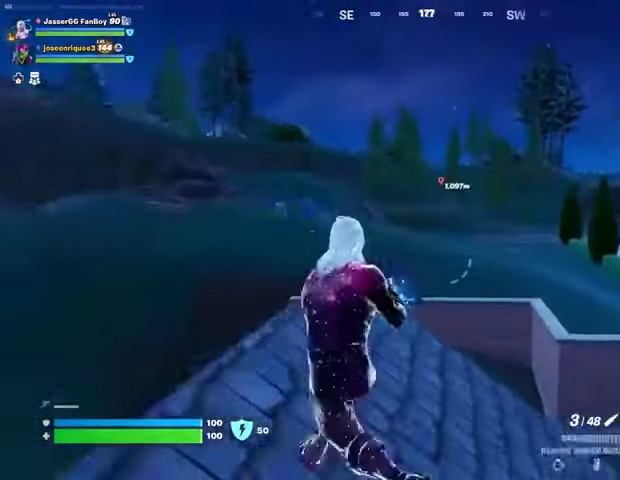
{"buttons": [], "left_stick": "up-right", "right_stick": "center", "events": [[200, "right_stick", "right"], [333, "right_stick", "center"], [367, "left_stick", "up-right"]]}
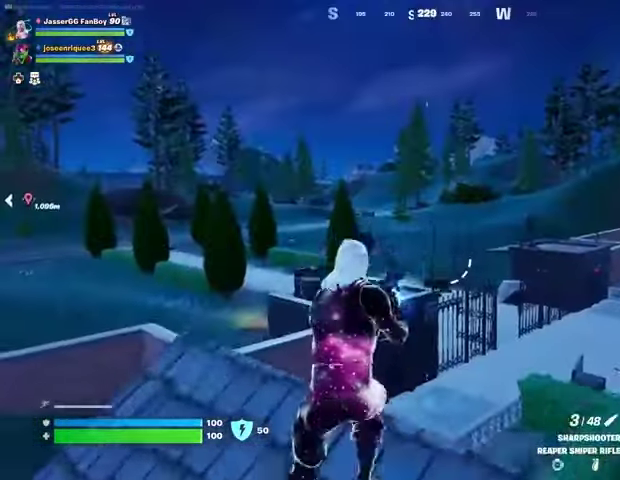
{"buttons": [], "left_stick": "down", "right_stick": "center", "events": [[100, "CROSS", "down"], [167, "CROSS", "up"], [233, "left_stick", "center"], [300, "right_stick", "right"], [333, "left_stick", "down-left"], [433, "right_stick", "center"], [467, "left_stick", "down"]]}
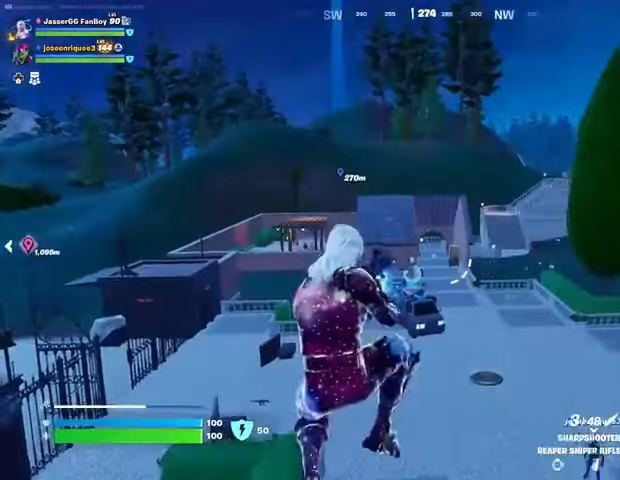
{"buttons": [], "left_stick": "left", "right_stick": "left", "events": [[400, "right_stick", "left"], [500, "left_stick", "left"]]}
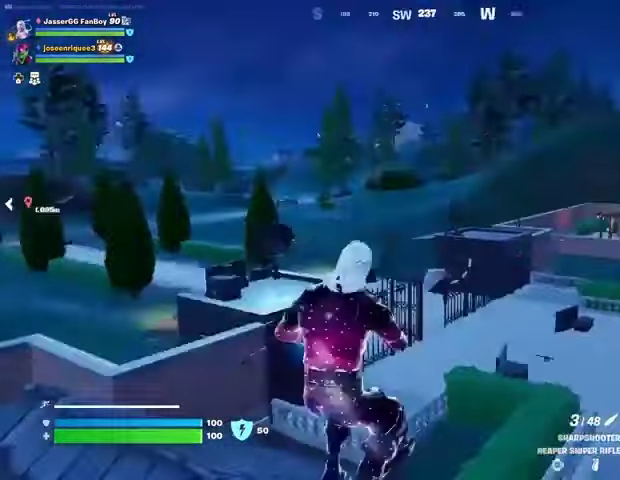
{"buttons": [], "left_stick": "left", "right_stick": "left", "events": [[200, "right_stick", "center"], [300, "right_stick", "left"]]}
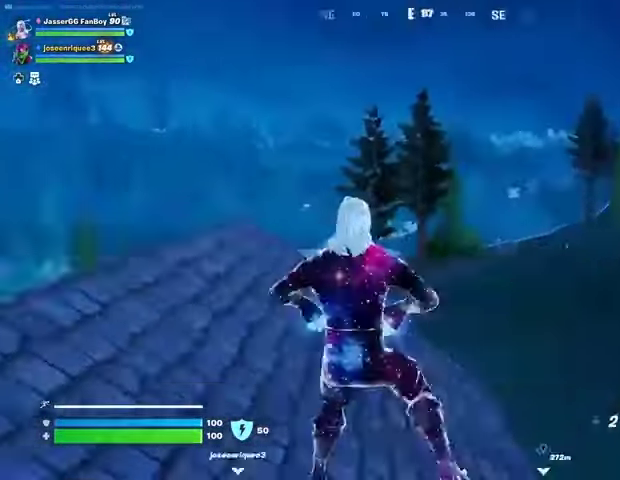
{"buttons": [], "left_stick": "up", "right_stick": "right", "events": [[67, "L3", "down"], [67, "left_stick", "up-left"], [200, "L3", "up"], [233, "right_stick", "right"], [500, "left_stick", "up"]]}
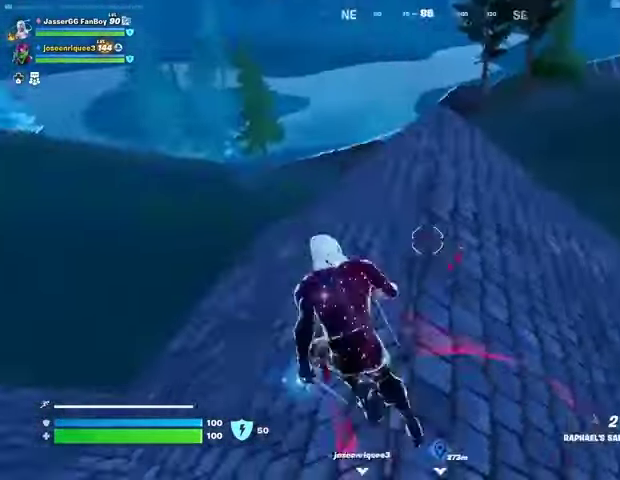
{"buttons": ["CROSS"], "left_stick": "up-left", "right_stick": "center", "events": [[33, "right_stick", "center"], [333, "right_stick", "right"], [433, "right_stick", "center"], [500, "CROSS", "down"], [500, "left_stick", "up-left"]]}
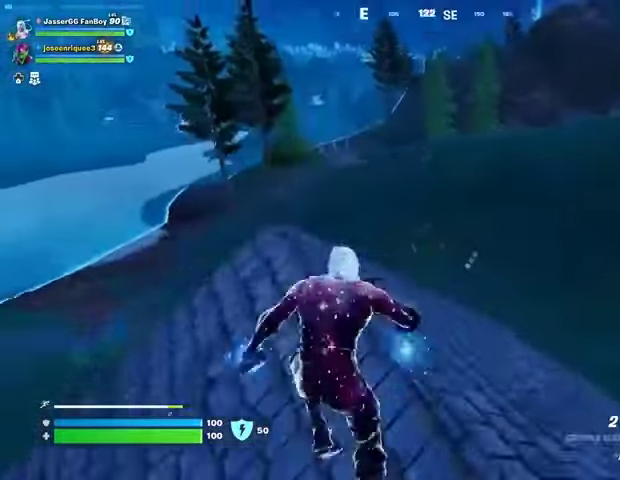
{"buttons": ["L2"], "left_stick": "up-left", "right_stick": "center", "events": [[67, "CROSS", "up"], [433, "L2", "down"]]}
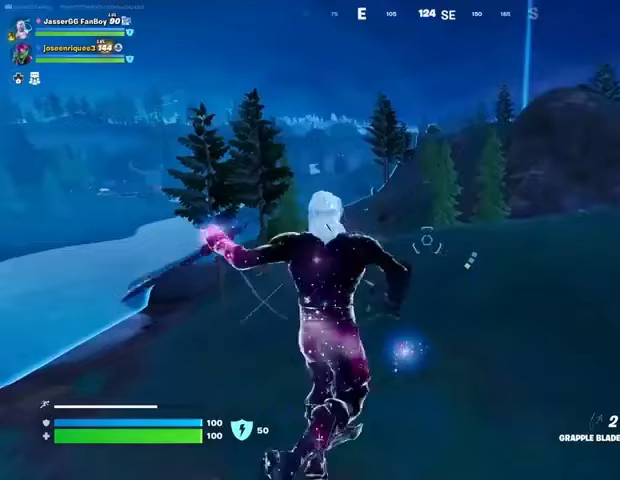
{"buttons": [], "left_stick": "left", "right_stick": "center", "events": [[67, "L2", "up"], [367, "left_stick", "left"]]}
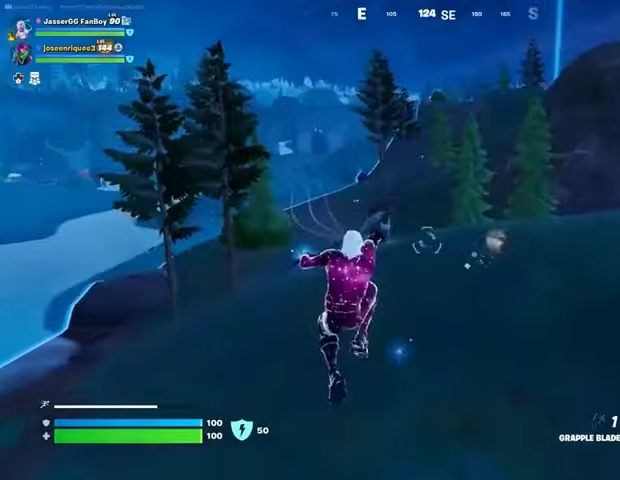
{"buttons": [], "left_stick": "left", "right_stick": "center", "events": [[300, "right_stick", "right"], [500, "right_stick", "center"]]}
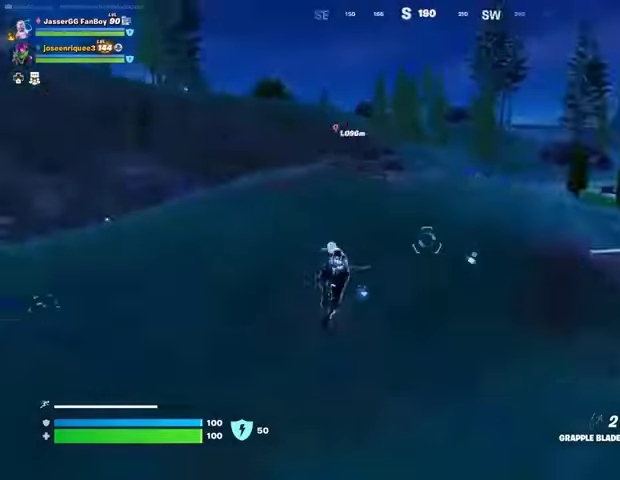
{"buttons": [], "left_stick": "left", "right_stick": "center", "events": [[233, "right_stick", "left"], [400, "right_stick", "center"]]}
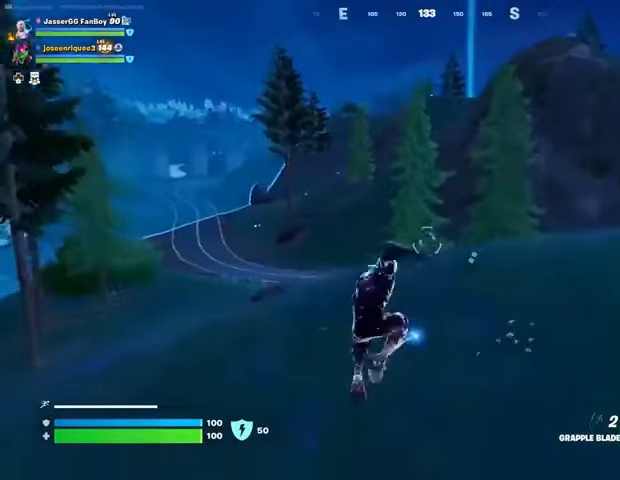
{"buttons": [], "left_stick": "up-left", "right_stick": "left", "events": [[233, "R3", "down"], [267, "left_stick", "up-left"], [300, "R3", "up"], [500, "right_stick", "left"]]}
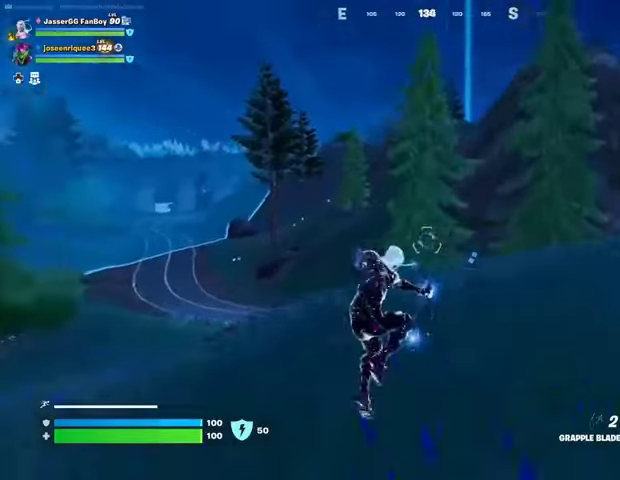
{"buttons": [], "left_stick": "up", "right_stick": "center", "events": [[33, "left_stick", "up"], [133, "right_stick", "center"]]}
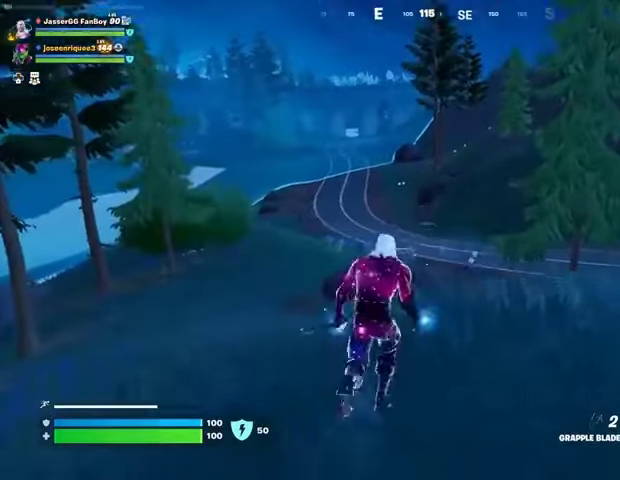
{"buttons": [], "left_stick": "up-left", "right_stick": "right", "events": [[233, "L3", "down"], [333, "L3", "up"], [433, "right_stick", "right"], [500, "left_stick", "up-left"]]}
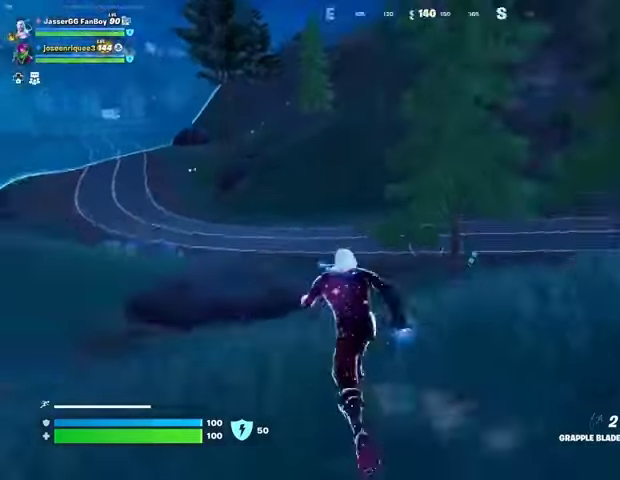
{"buttons": [], "left_stick": "down-left", "right_stick": "center", "events": [[100, "CROSS", "down"], [167, "left_stick", "left"], [200, "CROSS", "up"], [233, "right_stick", "center"], [333, "left_stick", "down-left"]]}